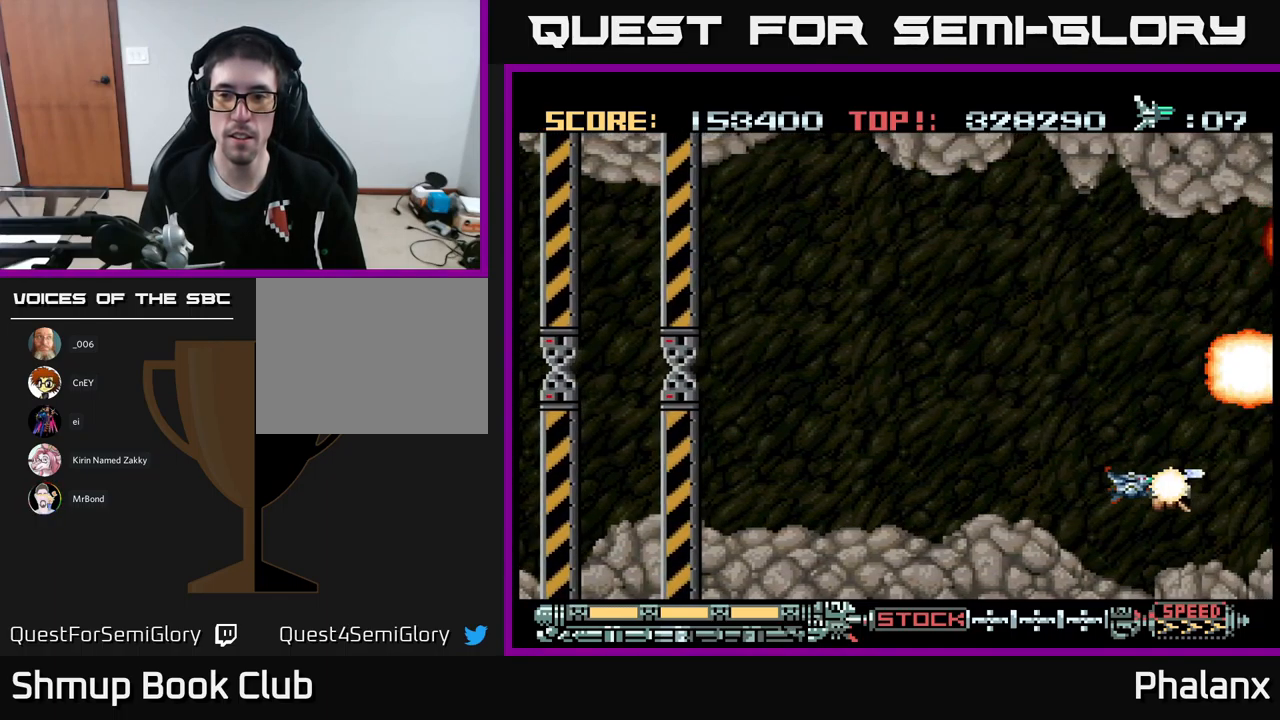
Gameplay with a controller (Xbox layout); each line is a JSON object with the inputs held at the frame after it. "events" lists button and stick changes between this image and that frame as [ms after this image, input, new state], when the widget could be followed in between. Not read: left_stick right_stick.
{"buttons": ["A", "DPAD_UP"], "events": [[150, "DPAD_UP", "down"], [250, "DPAD_UP", "up"], [350, "DPAD_UP", "down"], [383, "DPAD_LEFT", "up"]]}
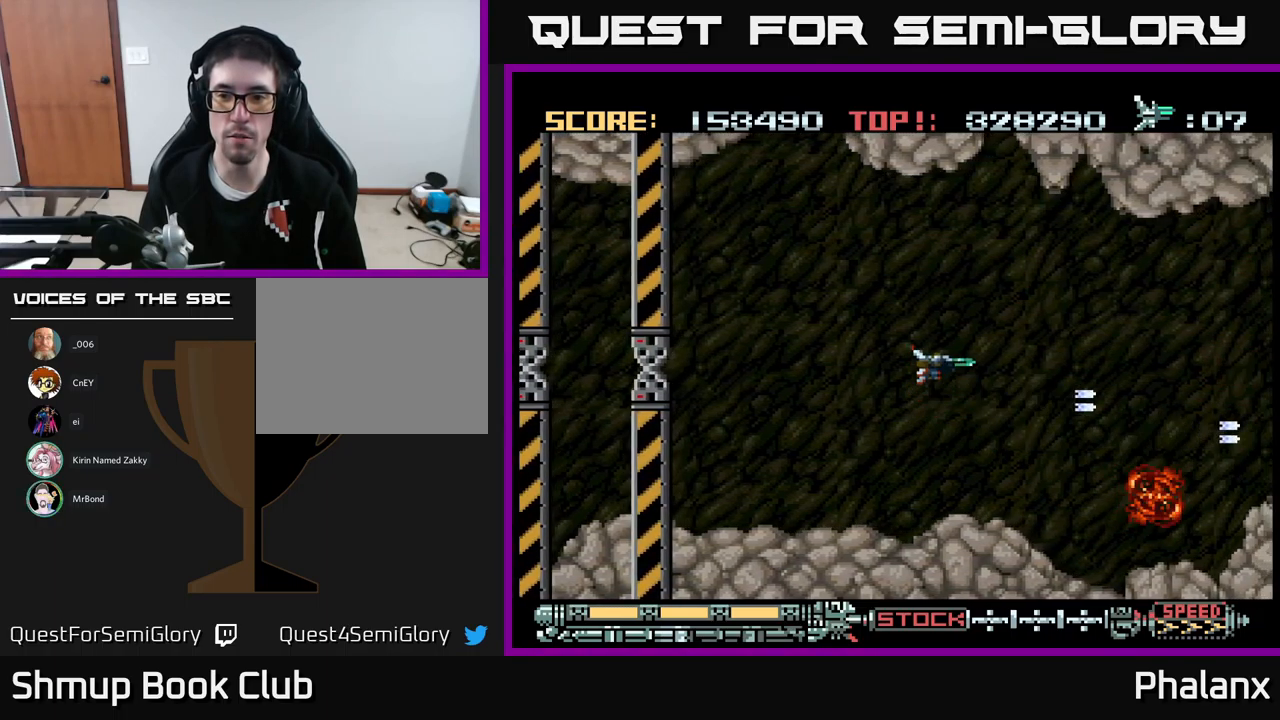
{"buttons": ["A", "DPAD_DOWN"], "events": [[100, "DPAD_RIGHT", "down"], [233, "DPAD_UP", "up"], [350, "DPAD_DOWN", "down"], [367, "DPAD_RIGHT", "up"]]}
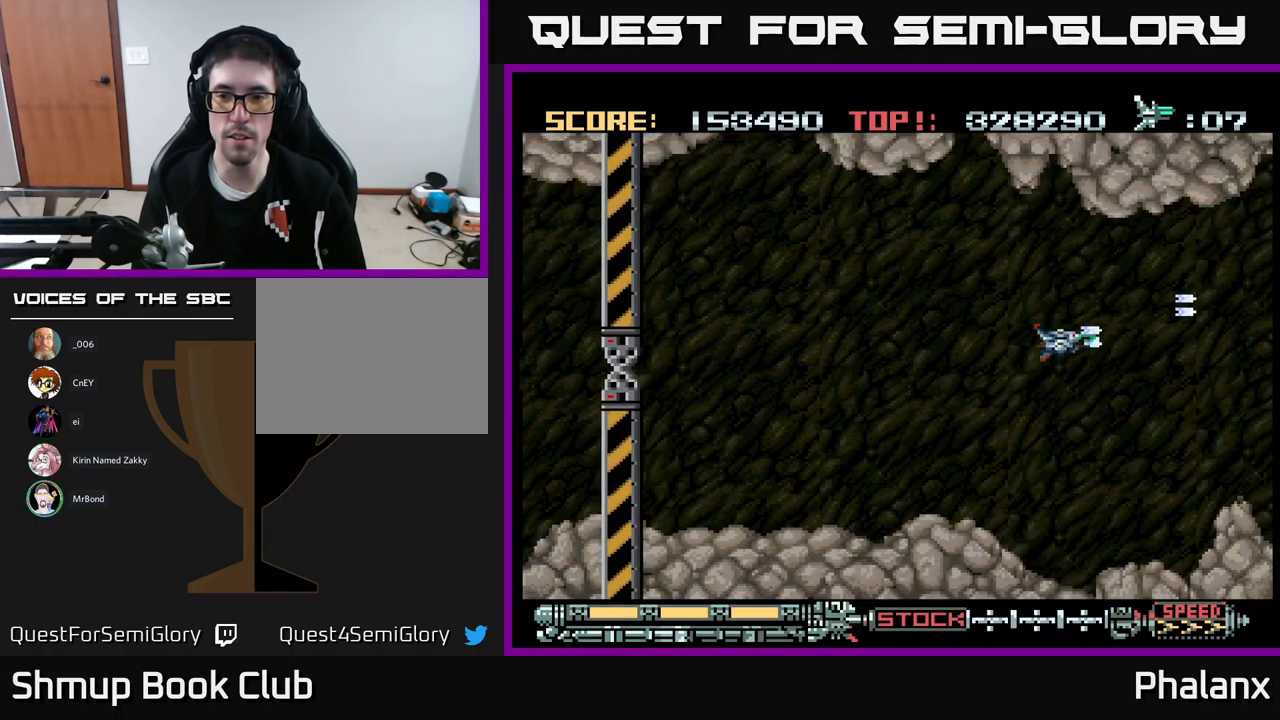
{"buttons": ["A", "DPAD_UP"], "events": [[300, "DPAD_DOWN", "up"], [367, "DPAD_UP", "down"]]}
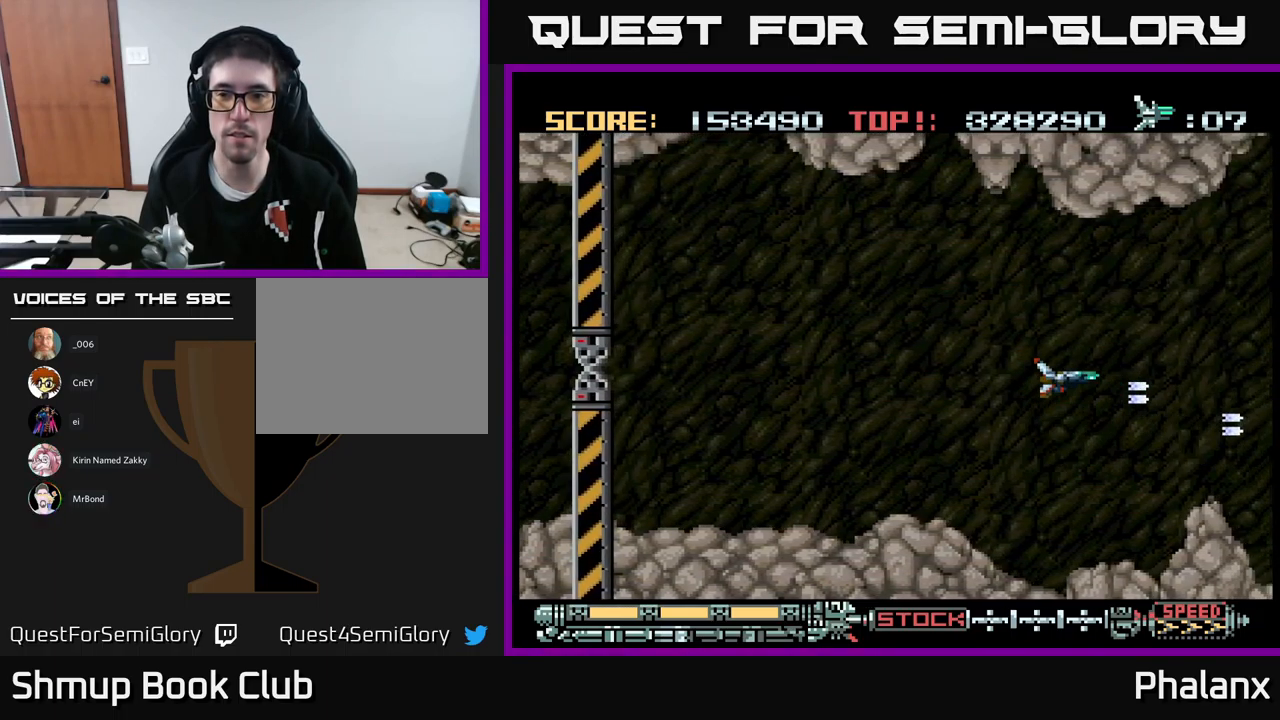
{"buttons": ["A", "DPAD_DOWN"], "events": [[283, "DPAD_LEFT", "down"], [300, "DPAD_UP", "up"], [383, "DPAD_DOWN", "down"], [417, "DPAD_LEFT", "up"]]}
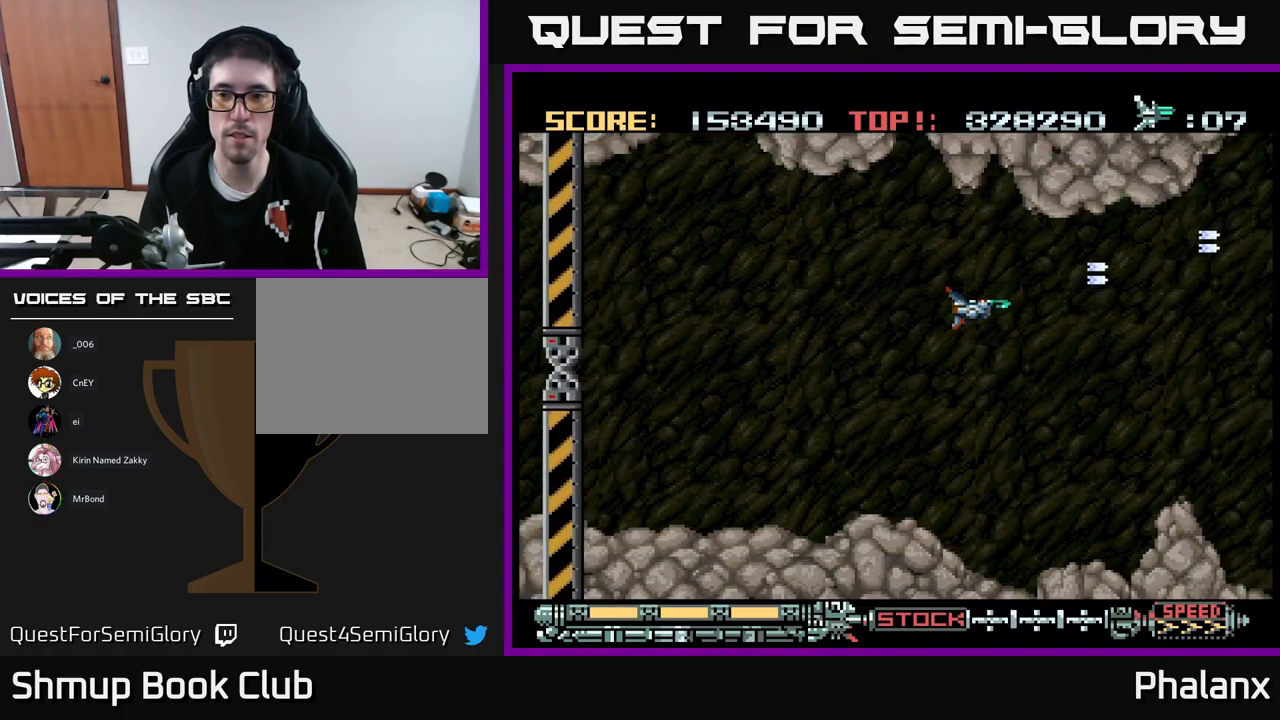
{"buttons": ["A", "DPAD_UP"], "events": [[333, "DPAD_DOWN", "up"], [383, "DPAD_UP", "down"]]}
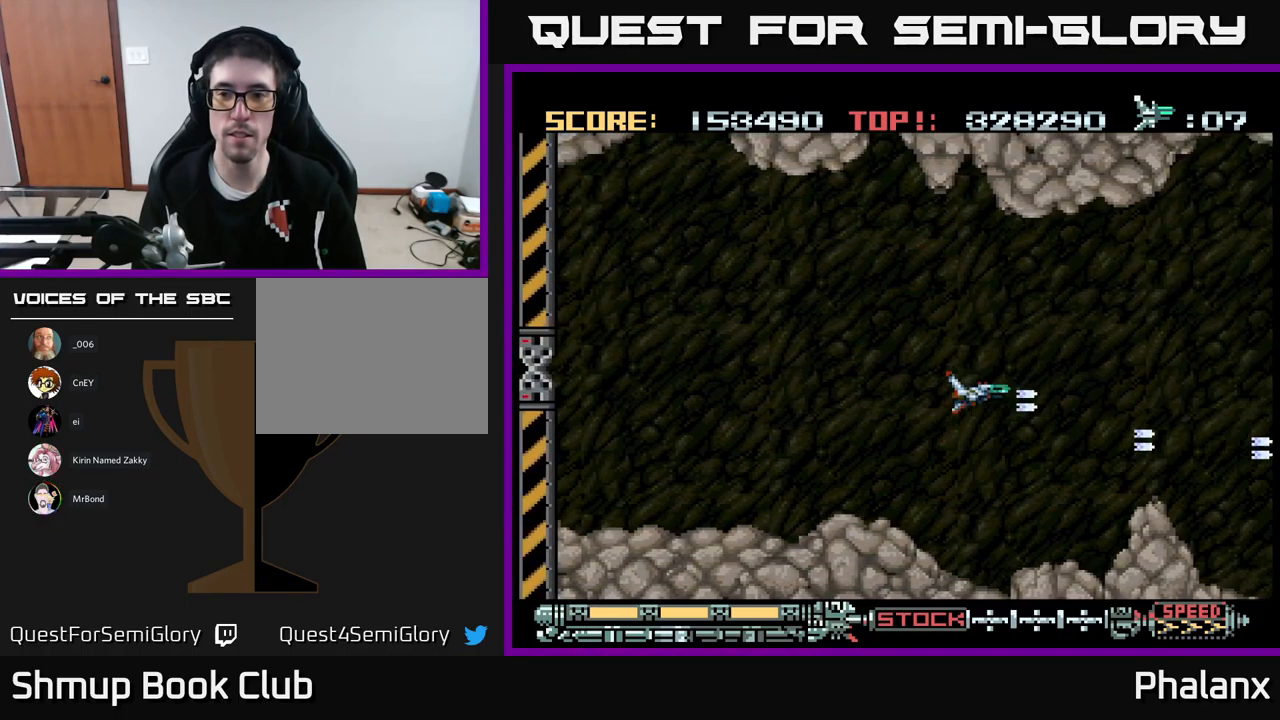
{"buttons": ["A", "DPAD_DOWN"], "events": [[300, "DPAD_UP", "up"], [350, "DPAD_DOWN", "down"]]}
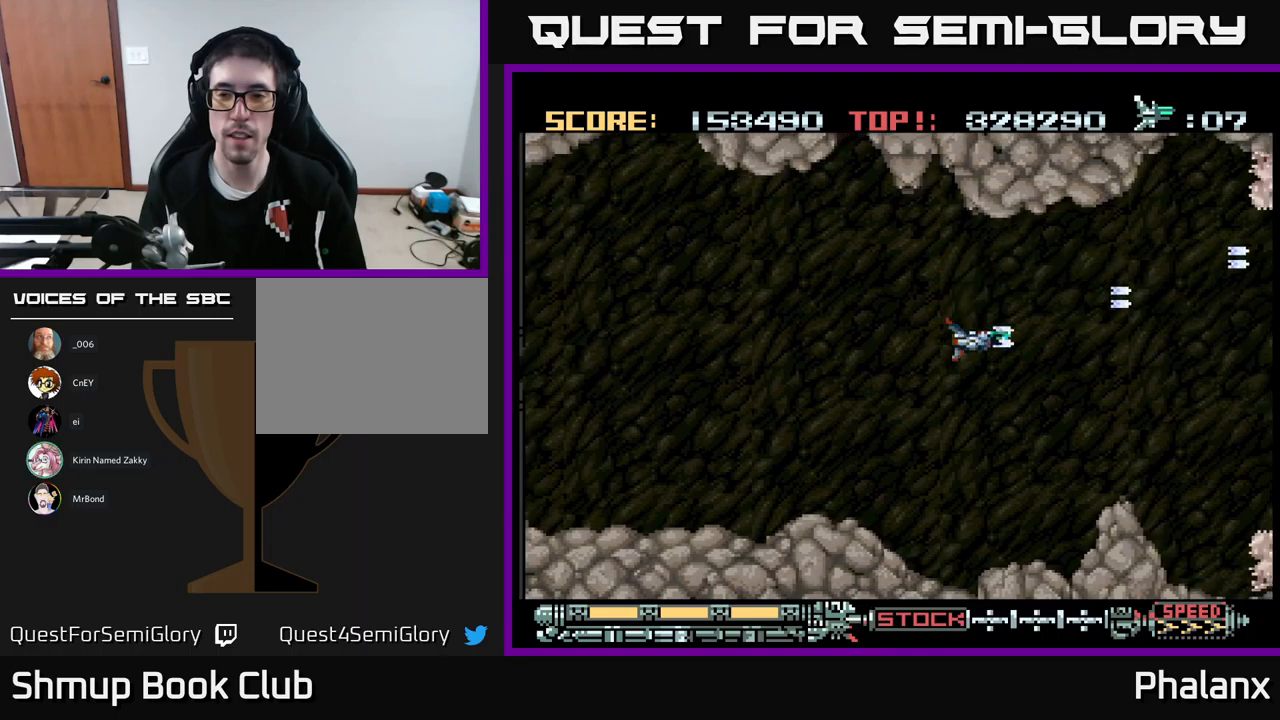
{"buttons": ["A", "DPAD_UP"], "events": [[267, "DPAD_DOWN", "up"], [317, "DPAD_UP", "down"]]}
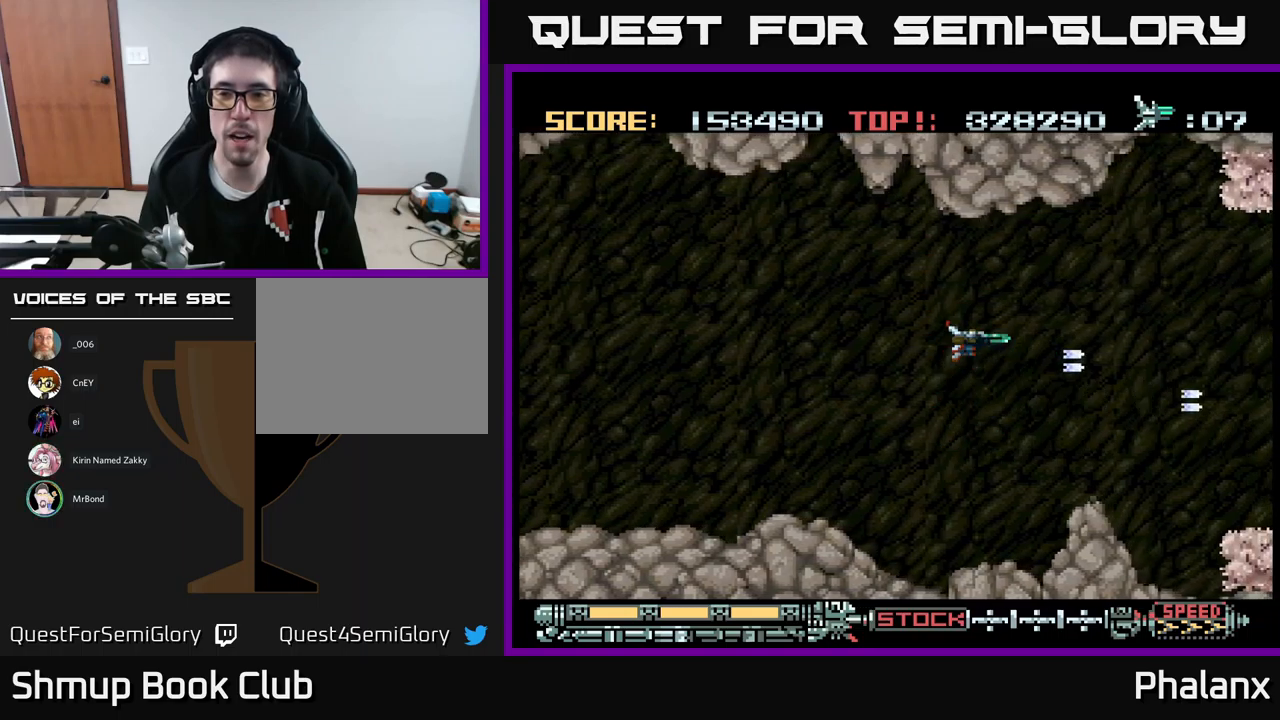
{"buttons": ["A", "DPAD_DOWN"], "events": [[84, "DPAD_UP", "up"], [367, "DPAD_DOWN", "down"]]}
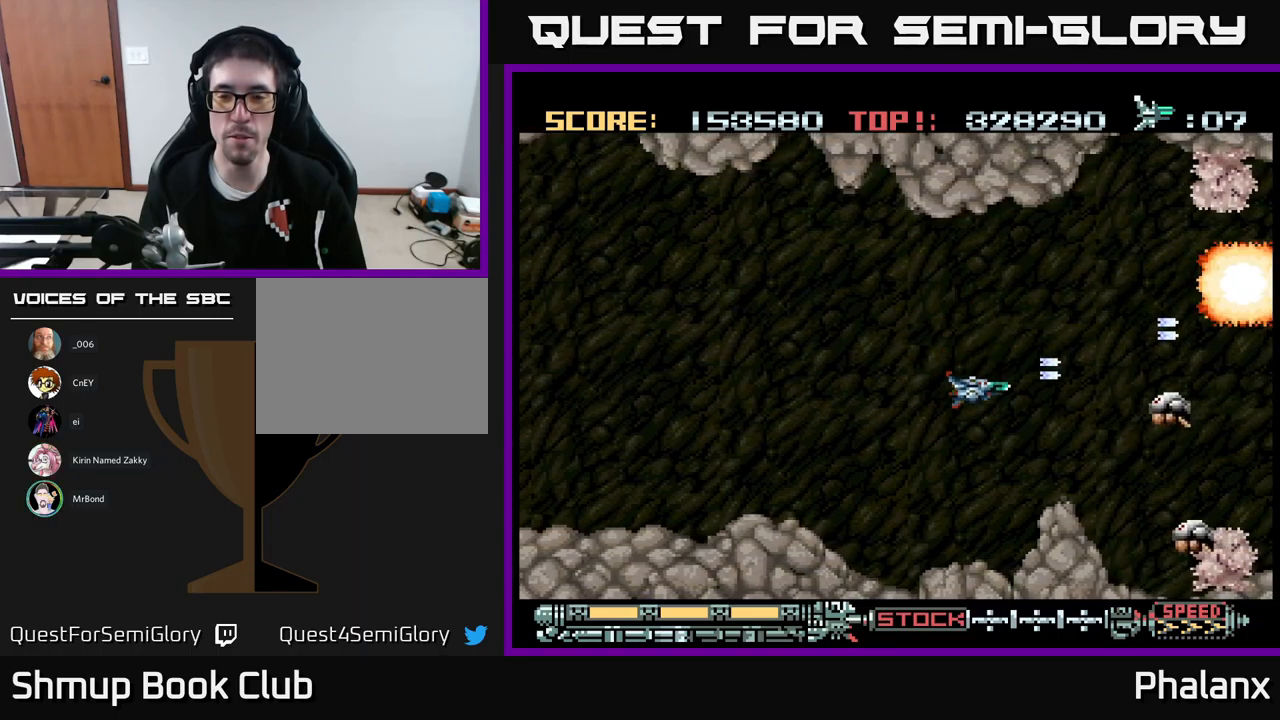
{"buttons": ["A", "DPAD_DOWN"], "events": [[100, "DPAD_DOWN", "up"], [134, "DPAD_LEFT", "down"], [350, "DPAD_DOWN", "down"], [367, "DPAD_LEFT", "up"]]}
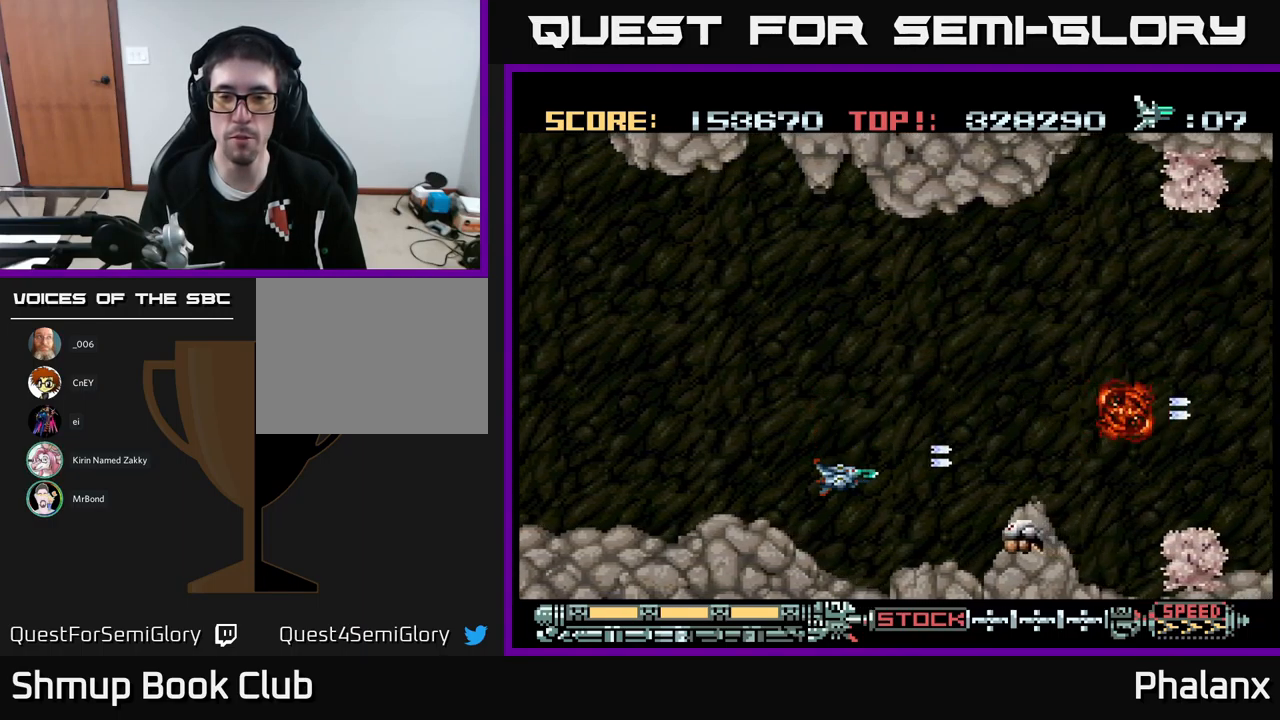
{"buttons": ["A", "DPAD_UP"], "events": [[17, "DPAD_DOWN", "up"], [117, "DPAD_DOWN", "down"], [200, "DPAD_LEFT", "down"], [234, "DPAD_DOWN", "up"], [350, "DPAD_LEFT", "up"], [467, "DPAD_UP", "down"]]}
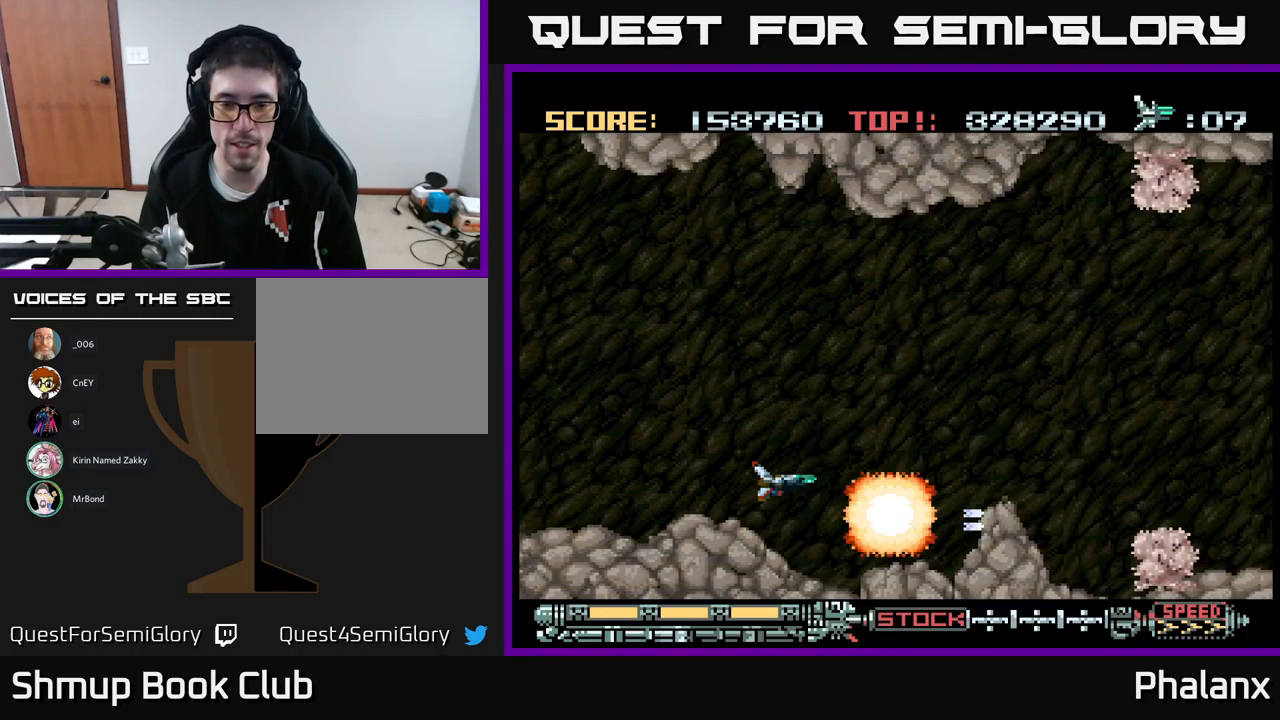
{"buttons": ["A", "DPAD_RIGHT"], "events": [[67, "DPAD_LEFT", "down"], [150, "DPAD_LEFT", "up"], [200, "DPAD_RIGHT", "down"], [434, "DPAD_UP", "up"]]}
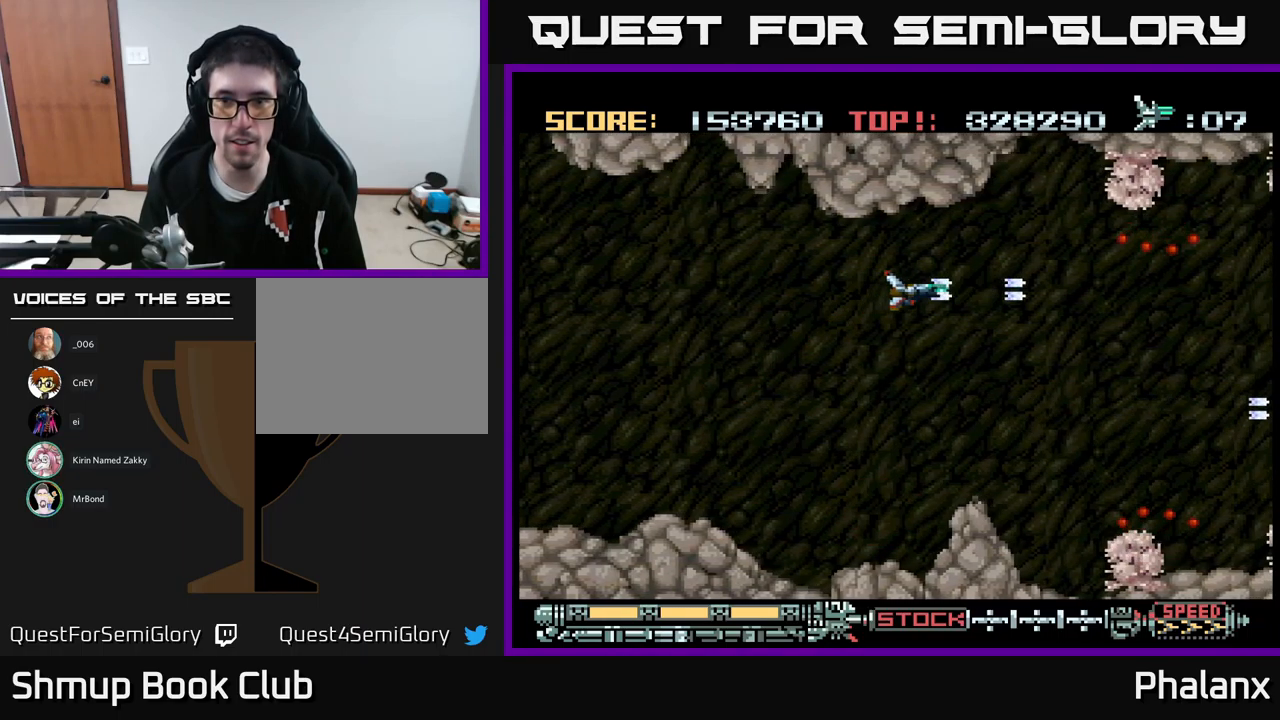
{"buttons": ["A"], "events": [[217, "DPAD_RIGHT", "up"], [217, "DPAD_UP", "down"], [367, "DPAD_UP", "up"]]}
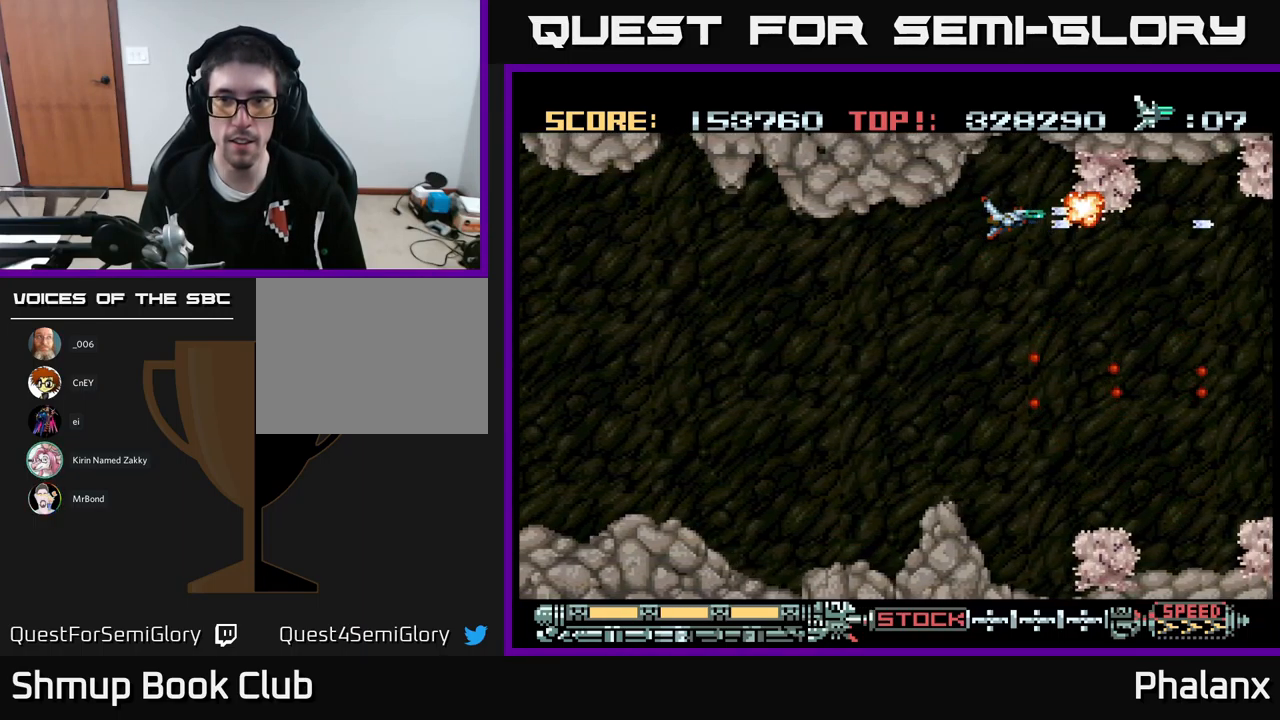
{"buttons": ["A"], "events": [[100, "DPAD_UP", "down"], [150, "DPAD_UP", "up"], [350, "DPAD_LEFT", "down"], [400, "DPAD_LEFT", "up"]]}
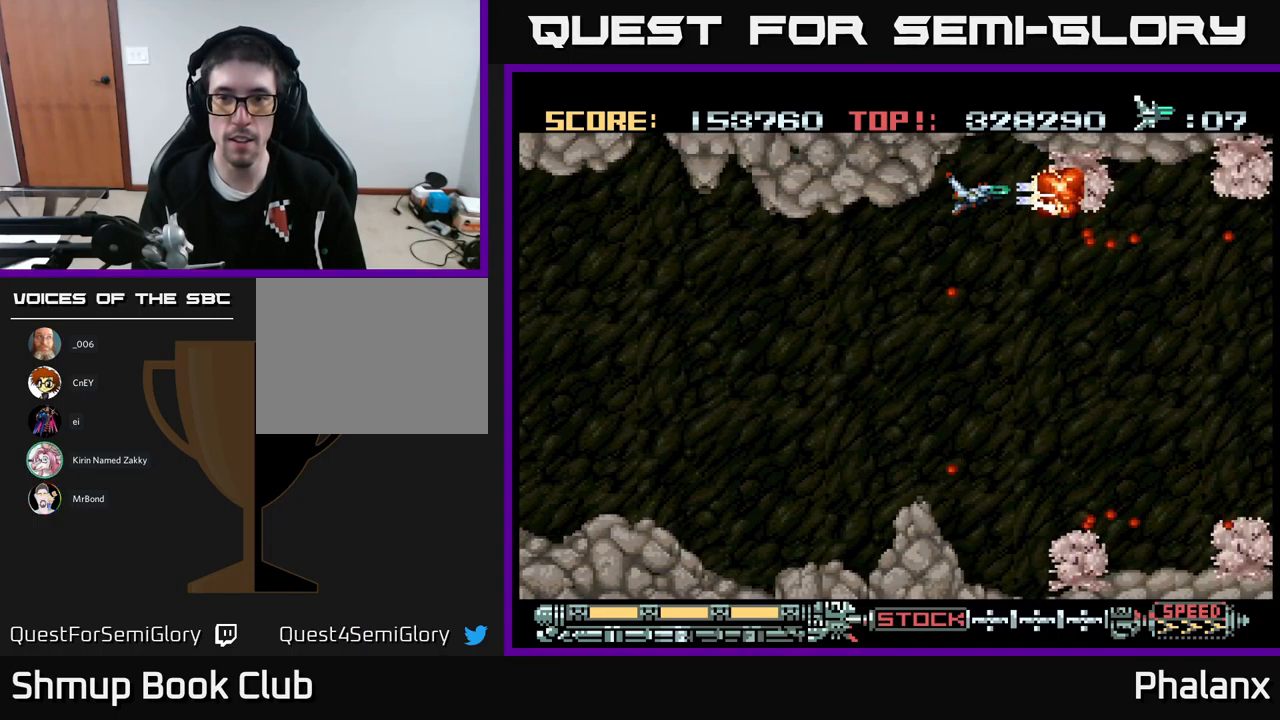
{"buttons": ["A"], "events": [[184, "DPAD_LEFT", "down"], [250, "DPAD_LEFT", "up"]]}
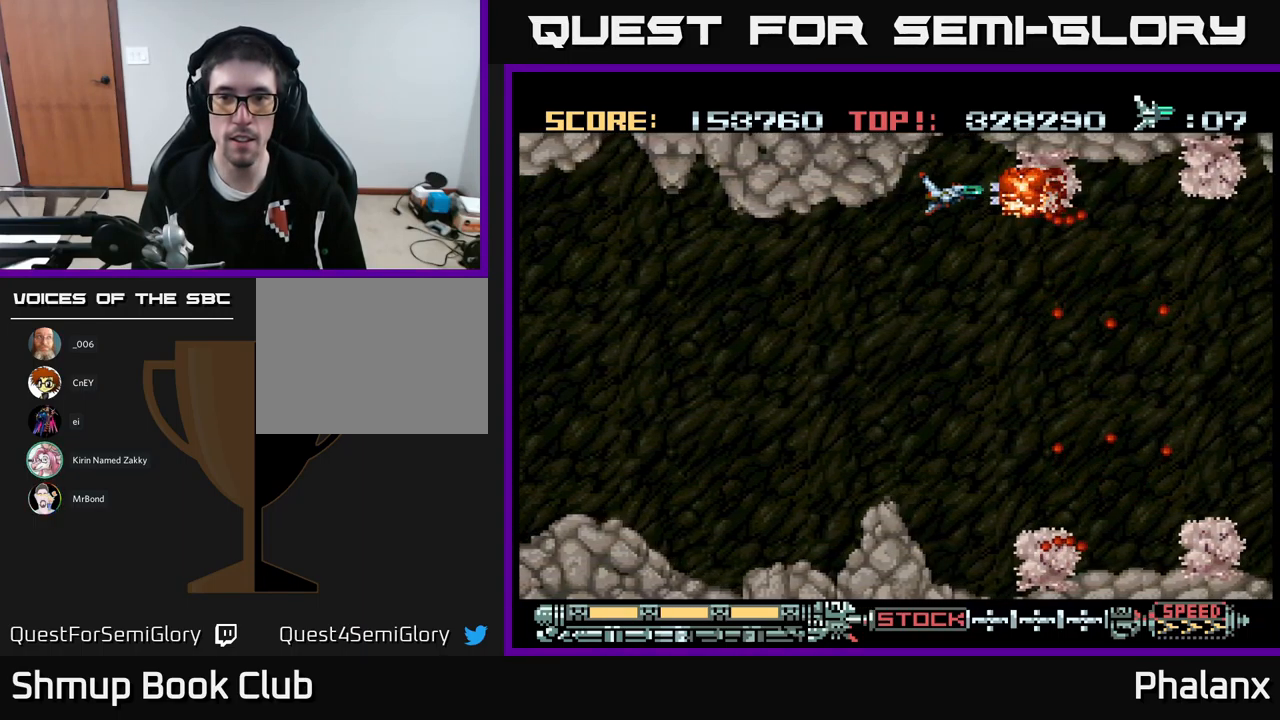
{"buttons": ["A"], "events": [[384, "DPAD_LEFT", "down"], [417, "DPAD_LEFT", "up"]]}
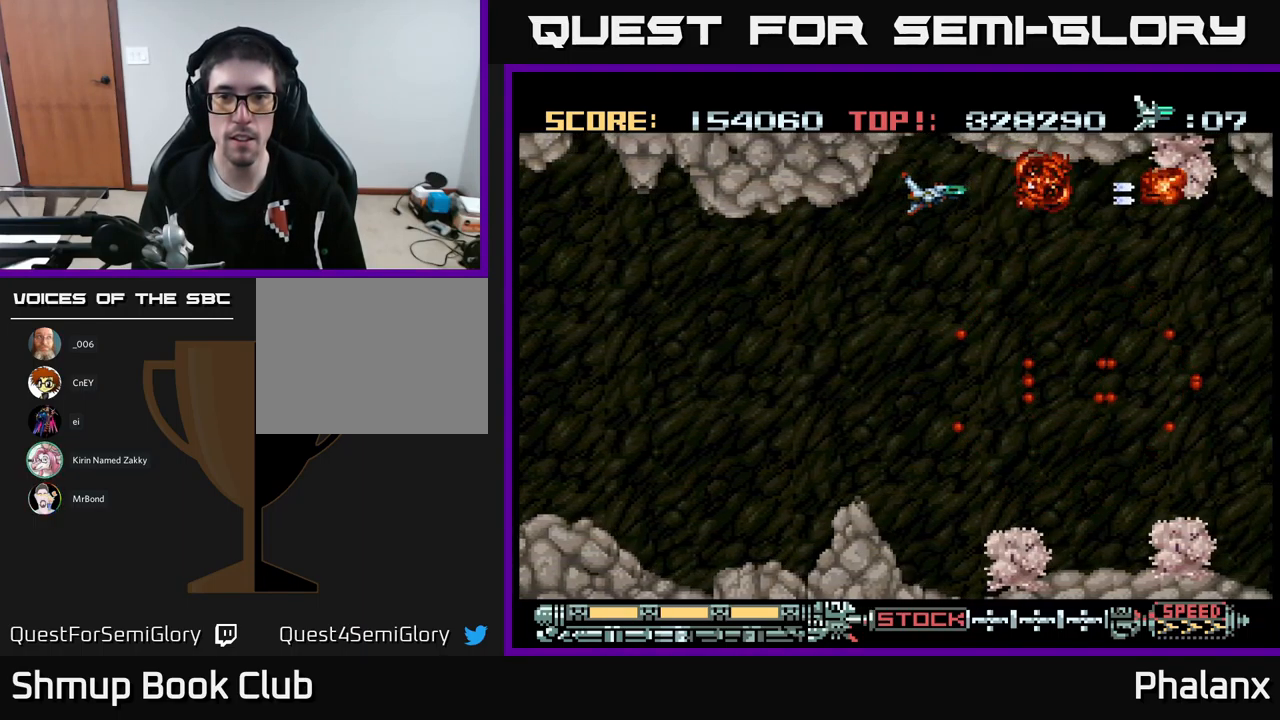
{"buttons": ["A"], "events": []}
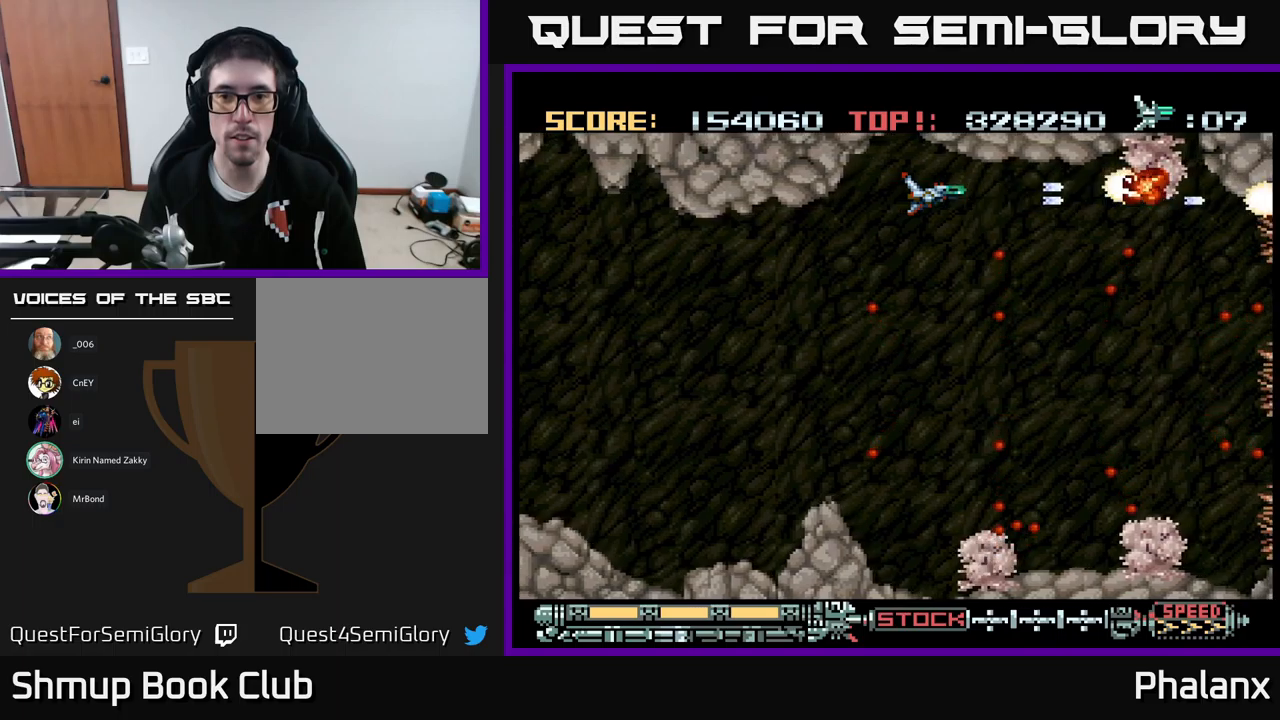
{"buttons": ["A"], "events": [[150, "DPAD_LEFT", "down"], [200, "DPAD_LEFT", "up"]]}
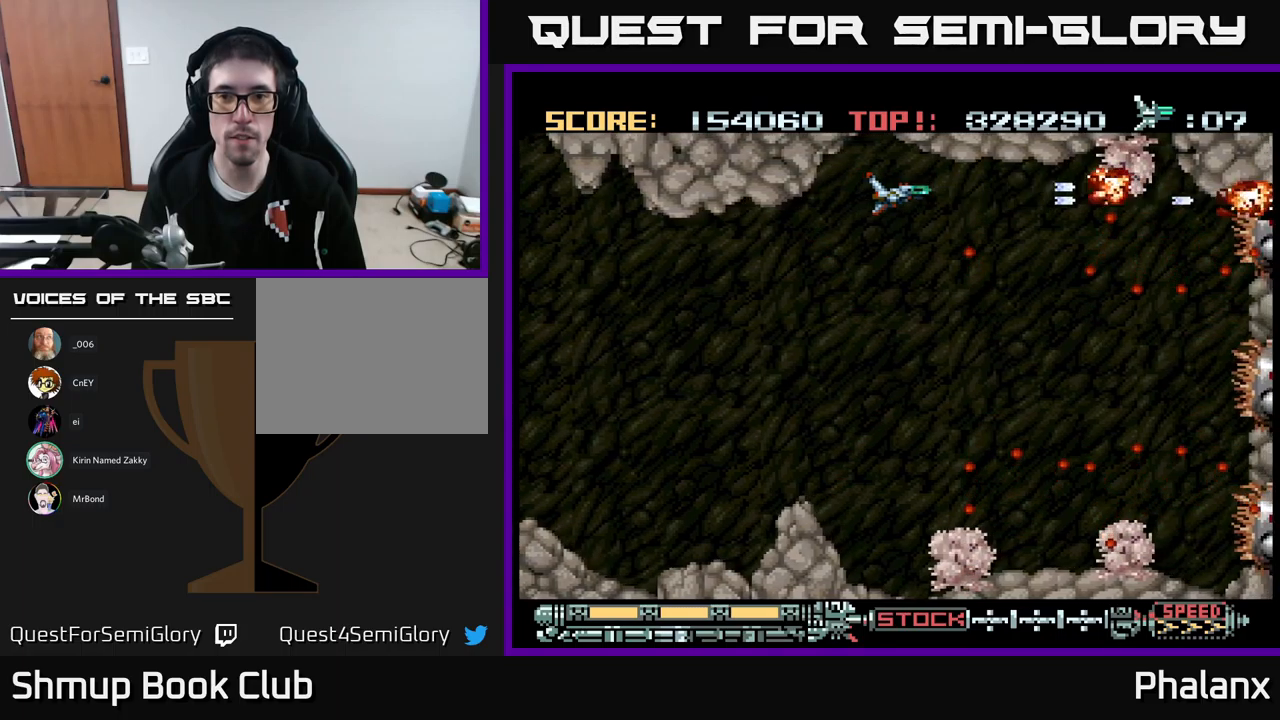
{"buttons": ["A"], "events": [[233, "DPAD_LEFT", "down"], [250, "DPAD_UP", "down"], [266, "DPAD_UP", "up"], [283, "DPAD_LEFT", "up"]]}
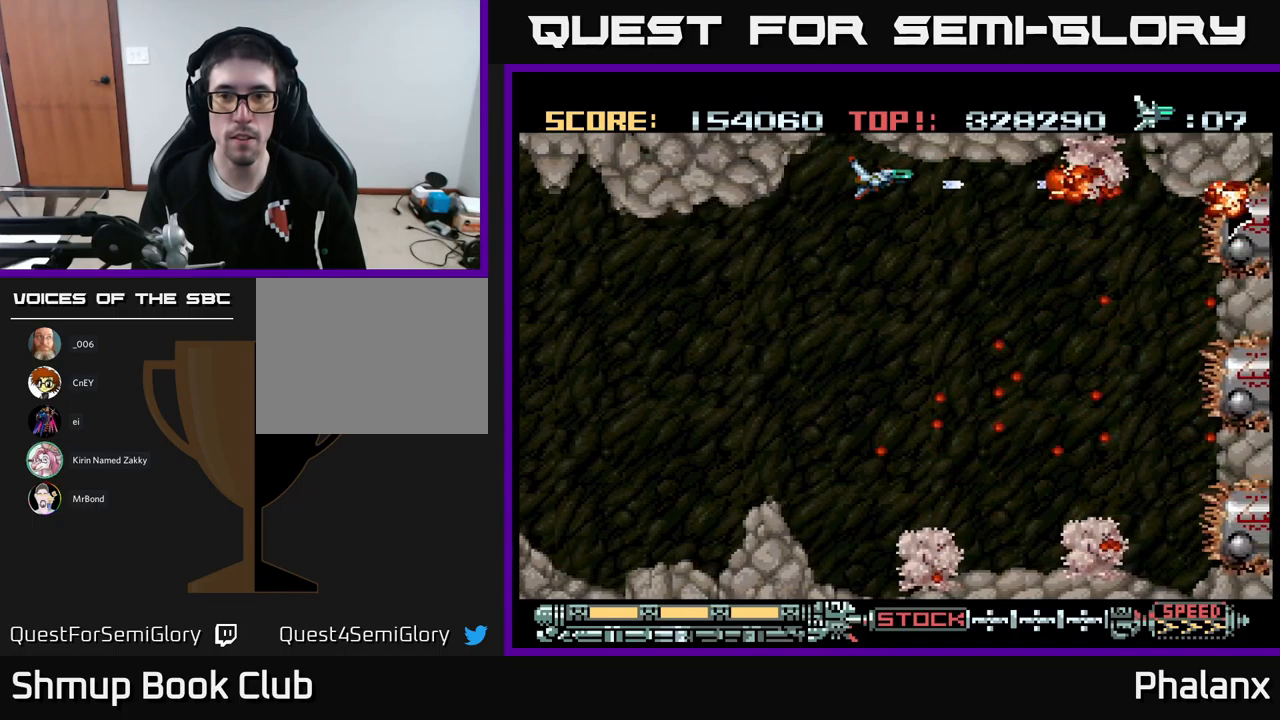
{"buttons": ["A", "DPAD_LEFT"], "events": [[116, "DPAD_LEFT", "down"], [266, "DPAD_LEFT", "up"], [483, "DPAD_LEFT", "down"]]}
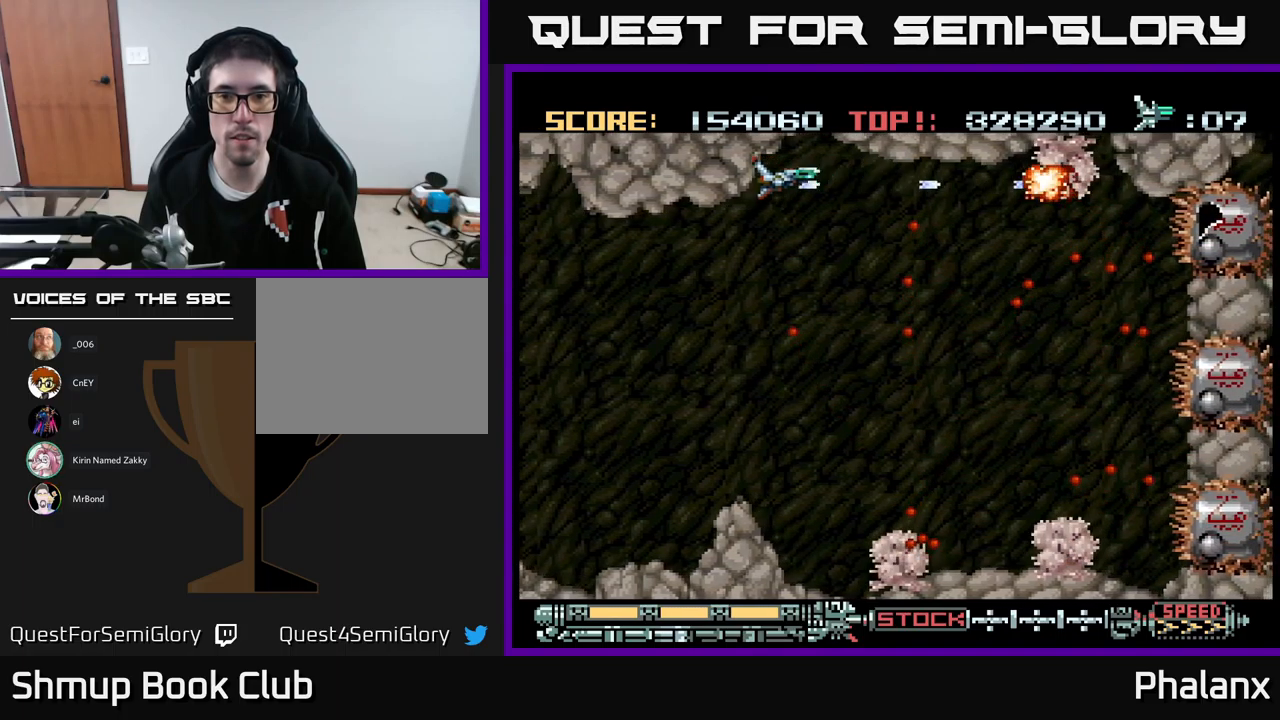
{"buttons": ["A"], "events": [[50, "DPAD_LEFT", "up"], [316, "DPAD_DOWN", "down"], [366, "DPAD_DOWN", "up"]]}
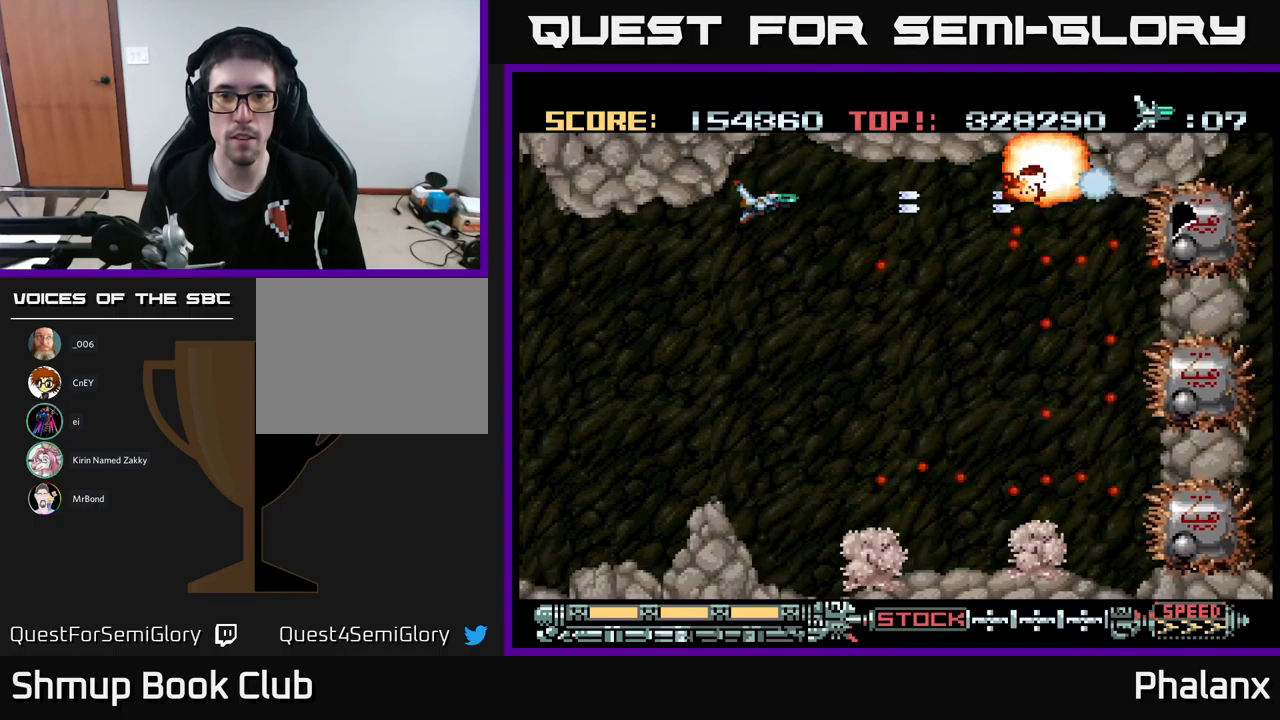
{"buttons": ["A", "DPAD_LEFT"], "events": [[200, "DPAD_DOWN", "down"], [416, "DPAD_DOWN", "up"], [416, "DPAD_LEFT", "down"]]}
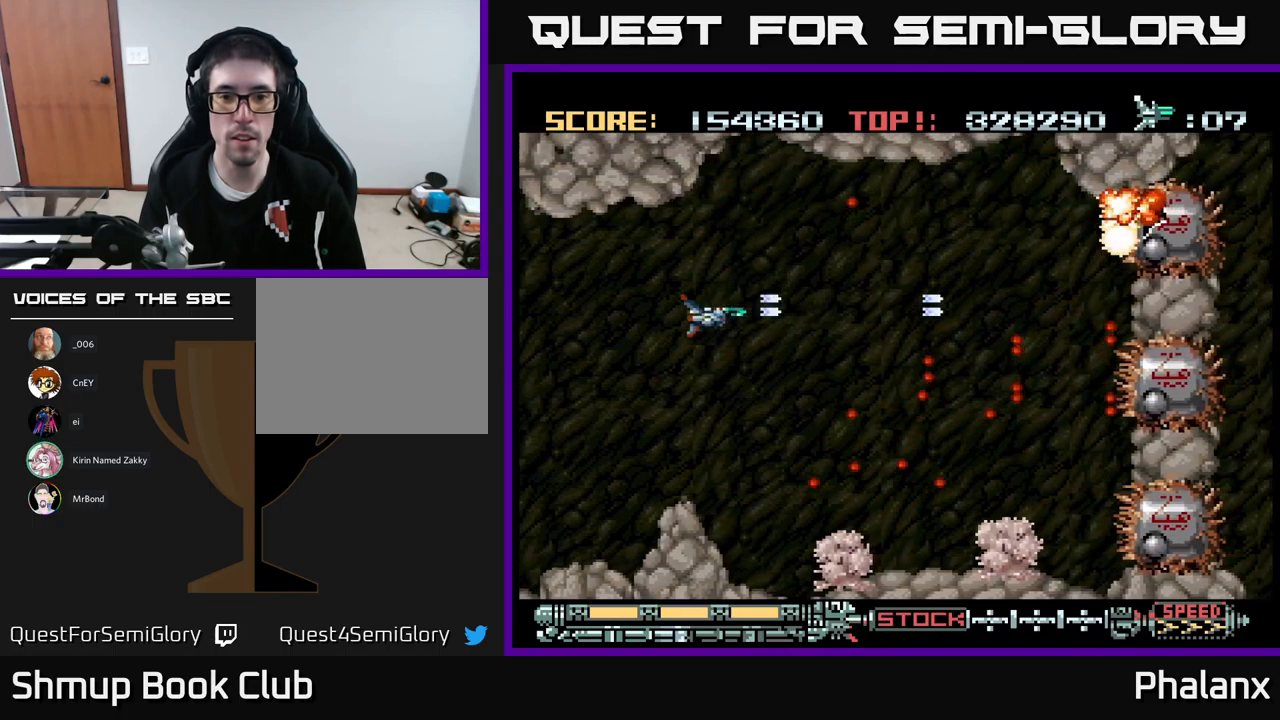
{"buttons": ["A", "DPAD_DOWN"], "events": [[16, "DPAD_DOWN", "down"], [66, "DPAD_LEFT", "up"], [183, "DPAD_DOWN", "up"], [416, "DPAD_DOWN", "down"]]}
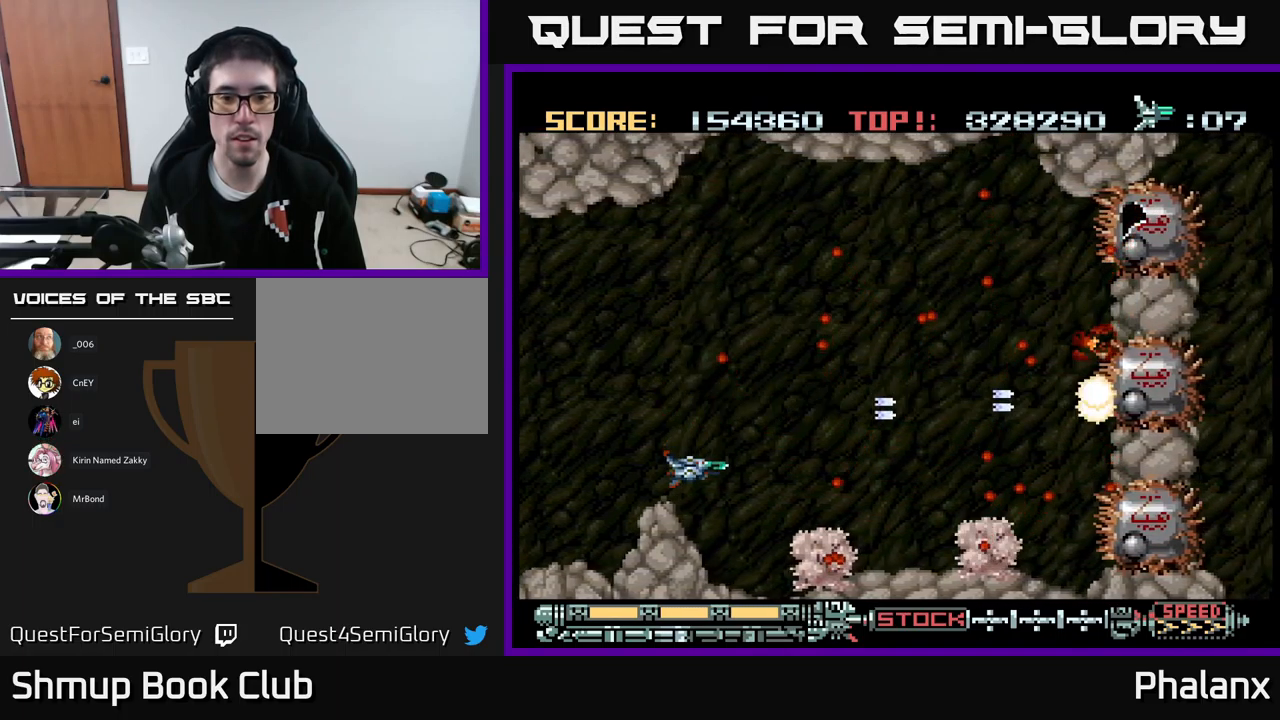
{"buttons": ["A"], "events": [[66, "DPAD_DOWN", "up"]]}
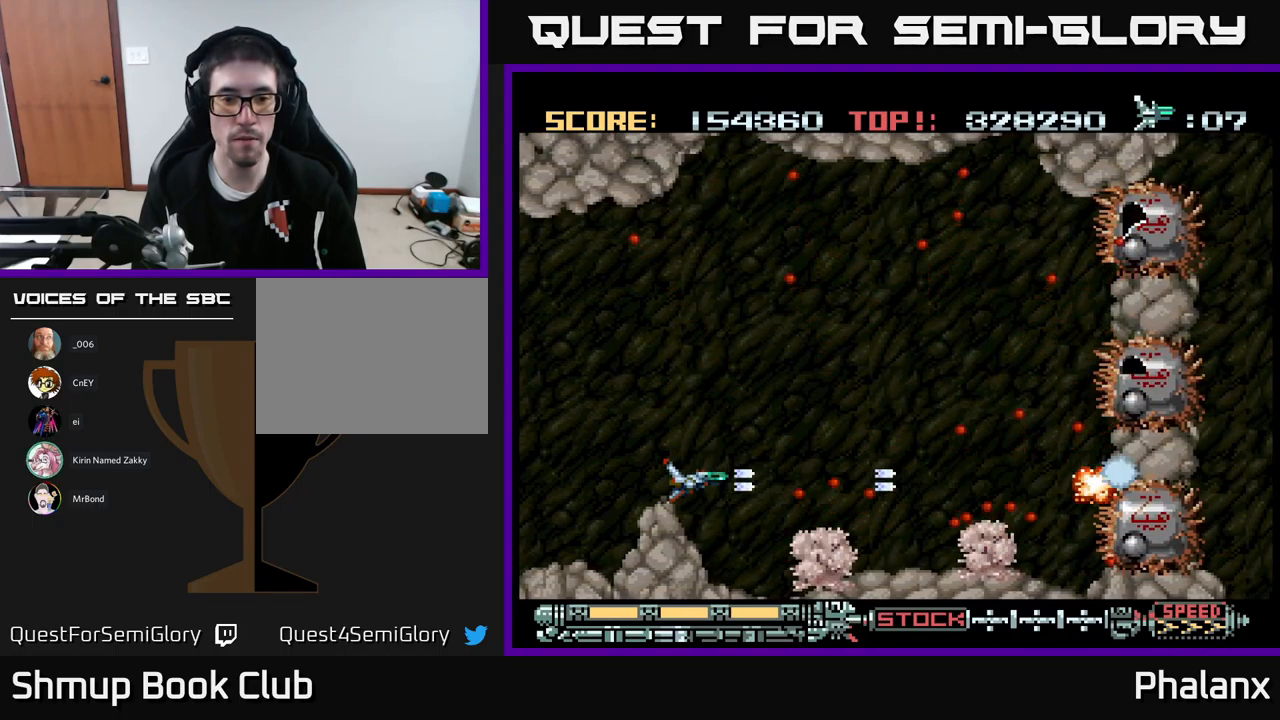
{"buttons": ["A"], "events": [[166, "DPAD_RIGHT", "down"], [200, "DPAD_DOWN", "down"], [250, "DPAD_RIGHT", "up"], [300, "DPAD_DOWN", "up"]]}
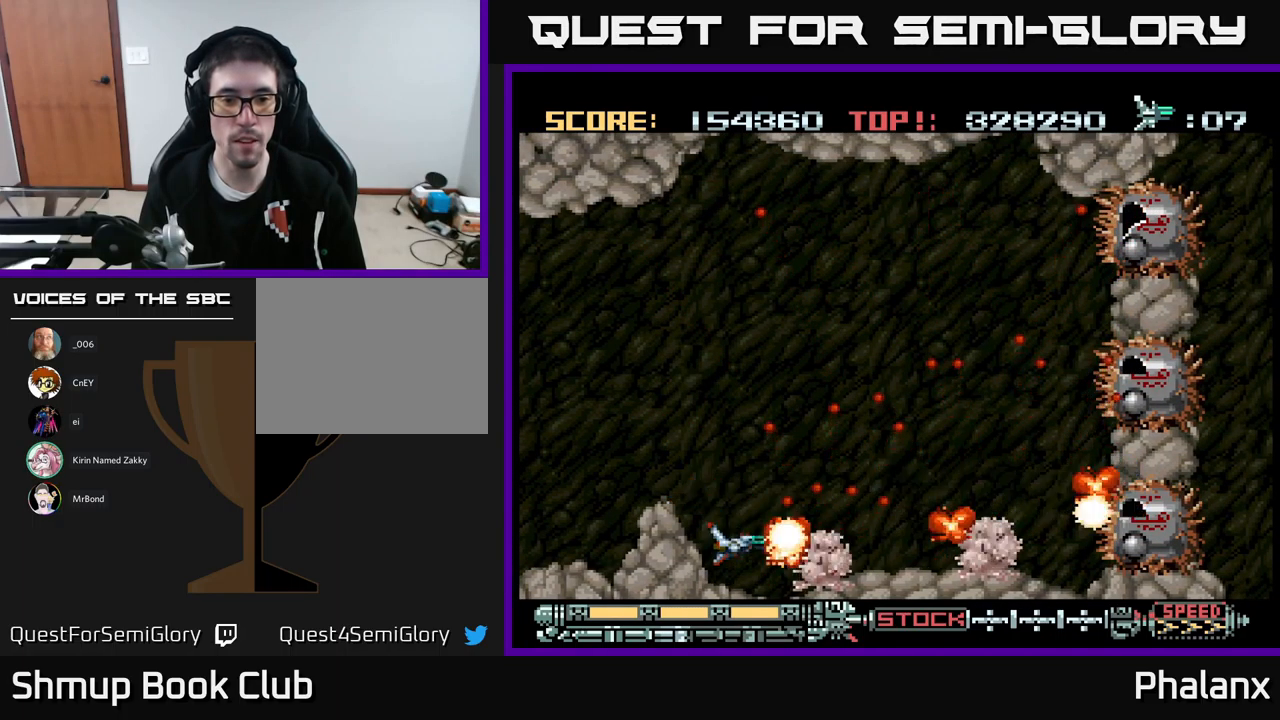
{"buttons": ["A"], "events": []}
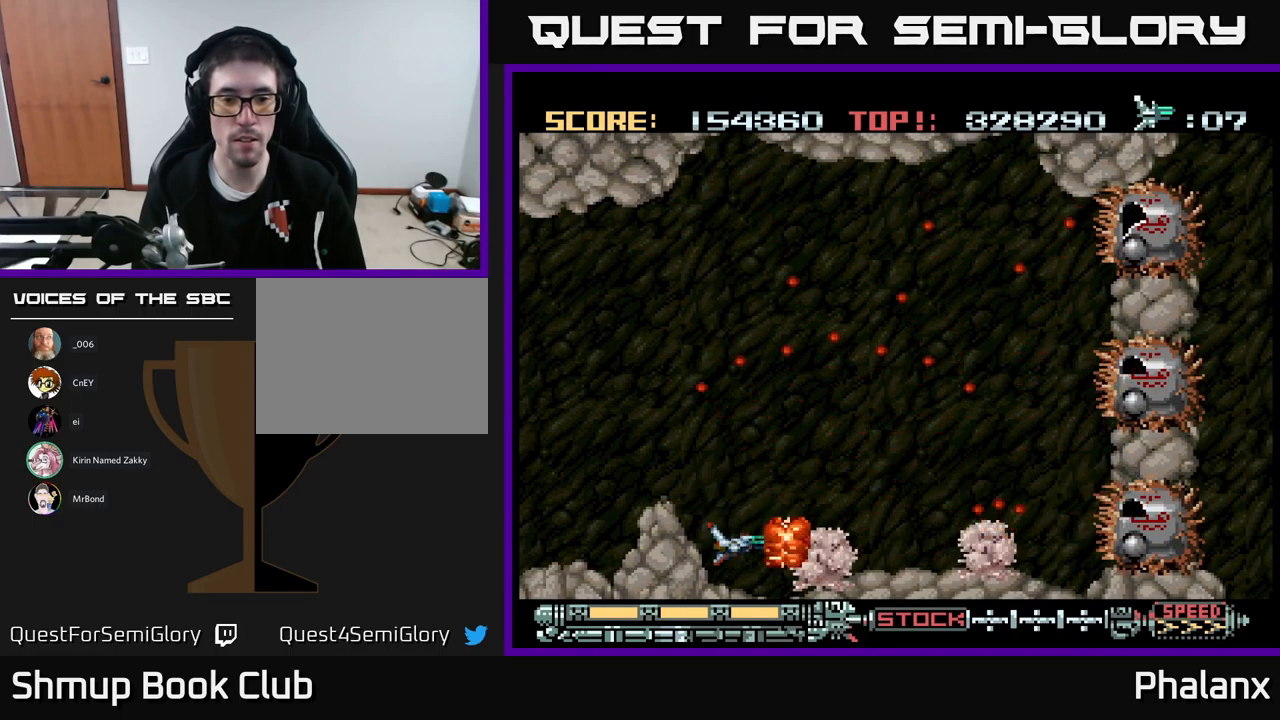
{"buttons": ["A"], "events": []}
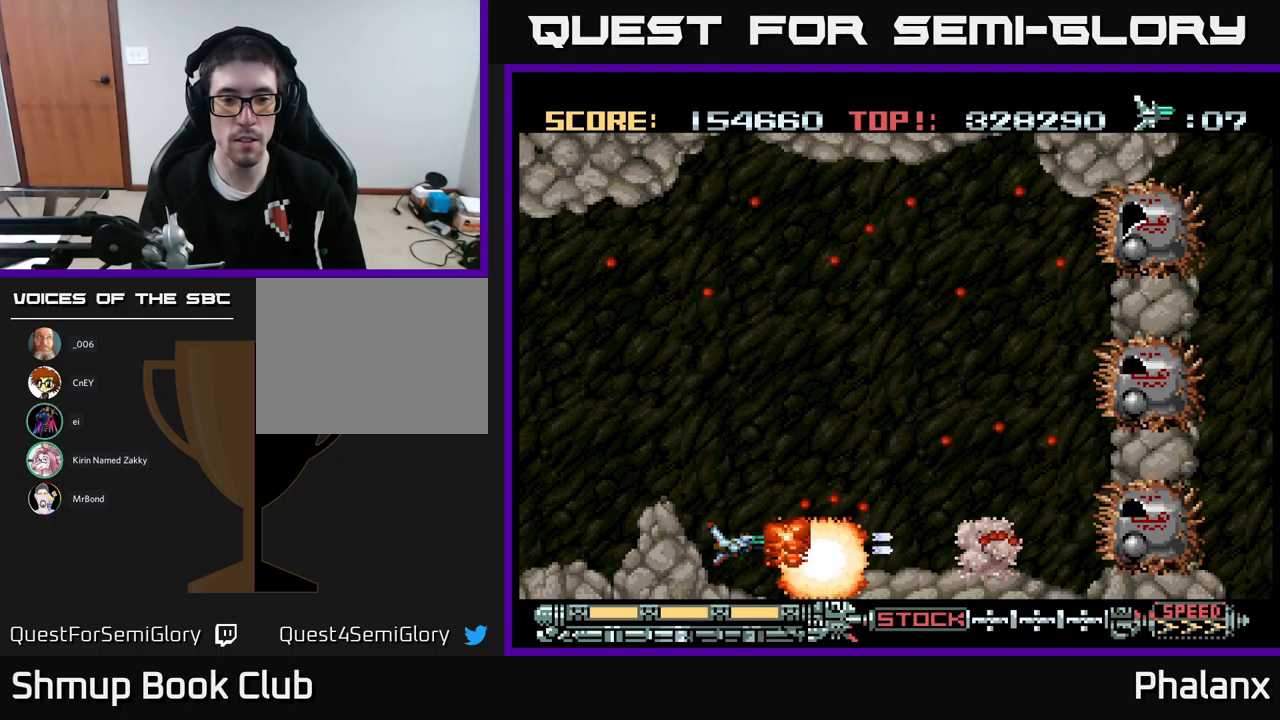
{"buttons": ["A"], "events": []}
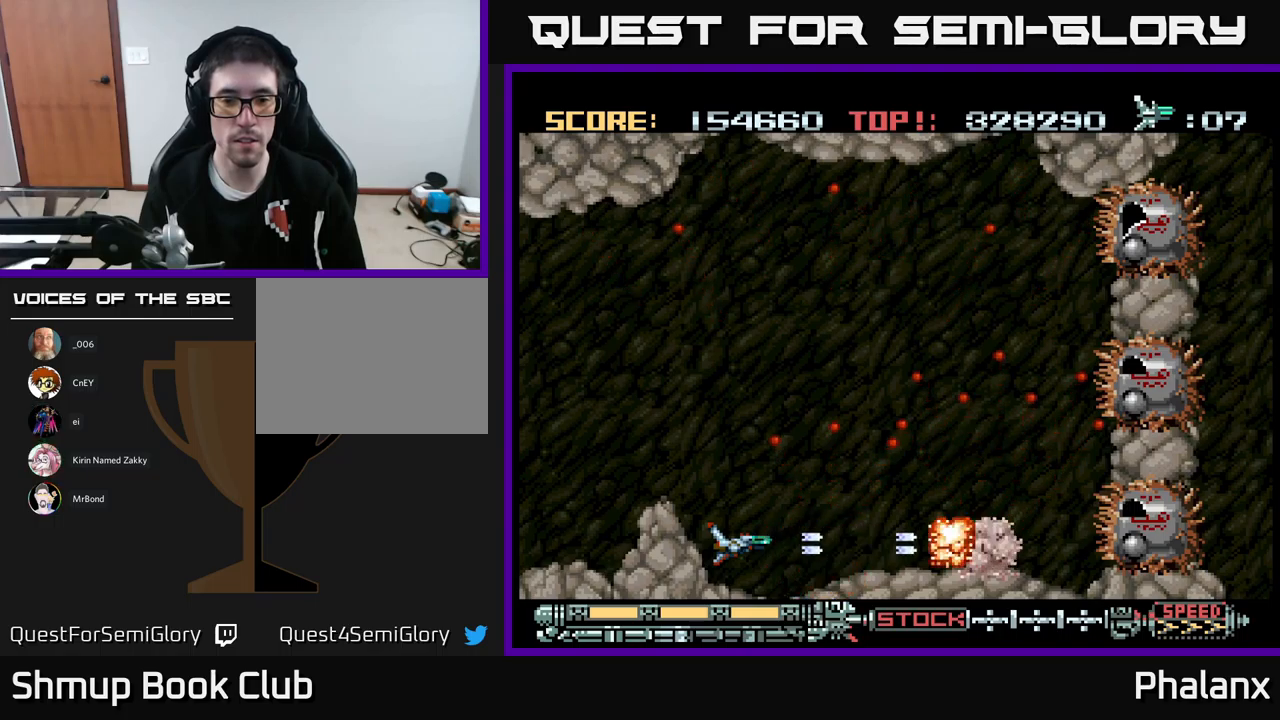
{"buttons": ["A"], "events": []}
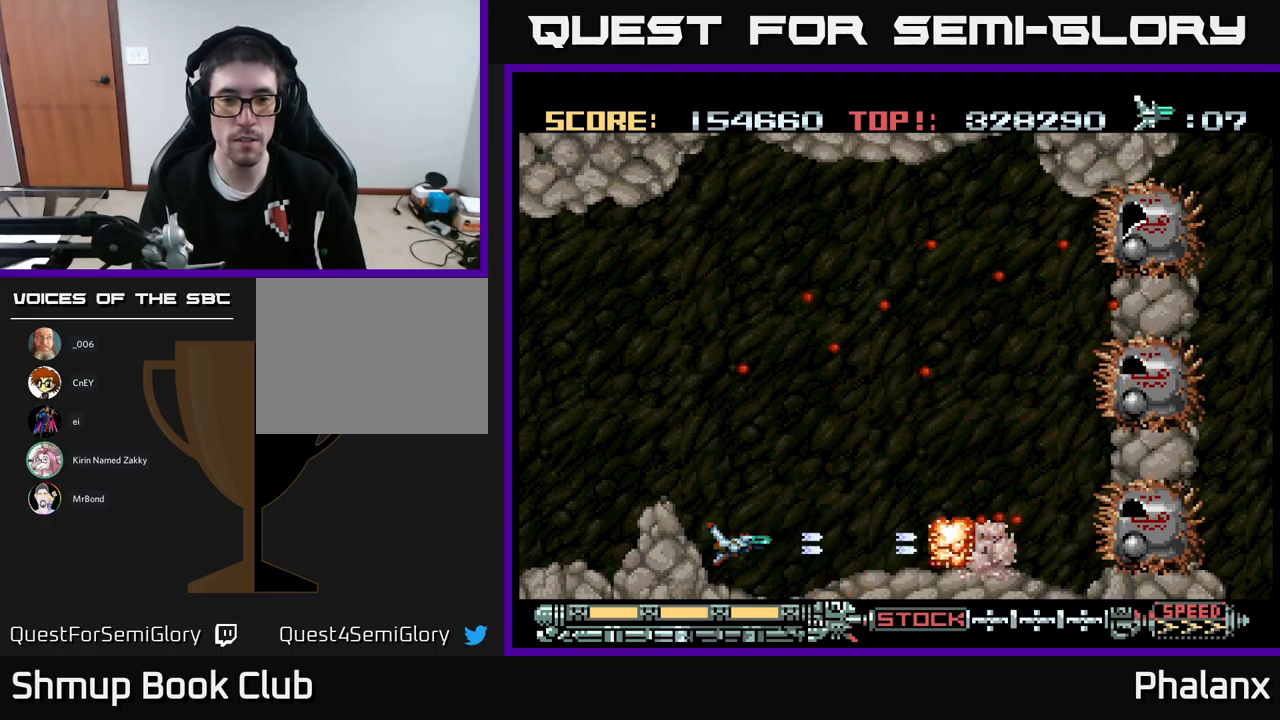
{"buttons": ["A"], "events": []}